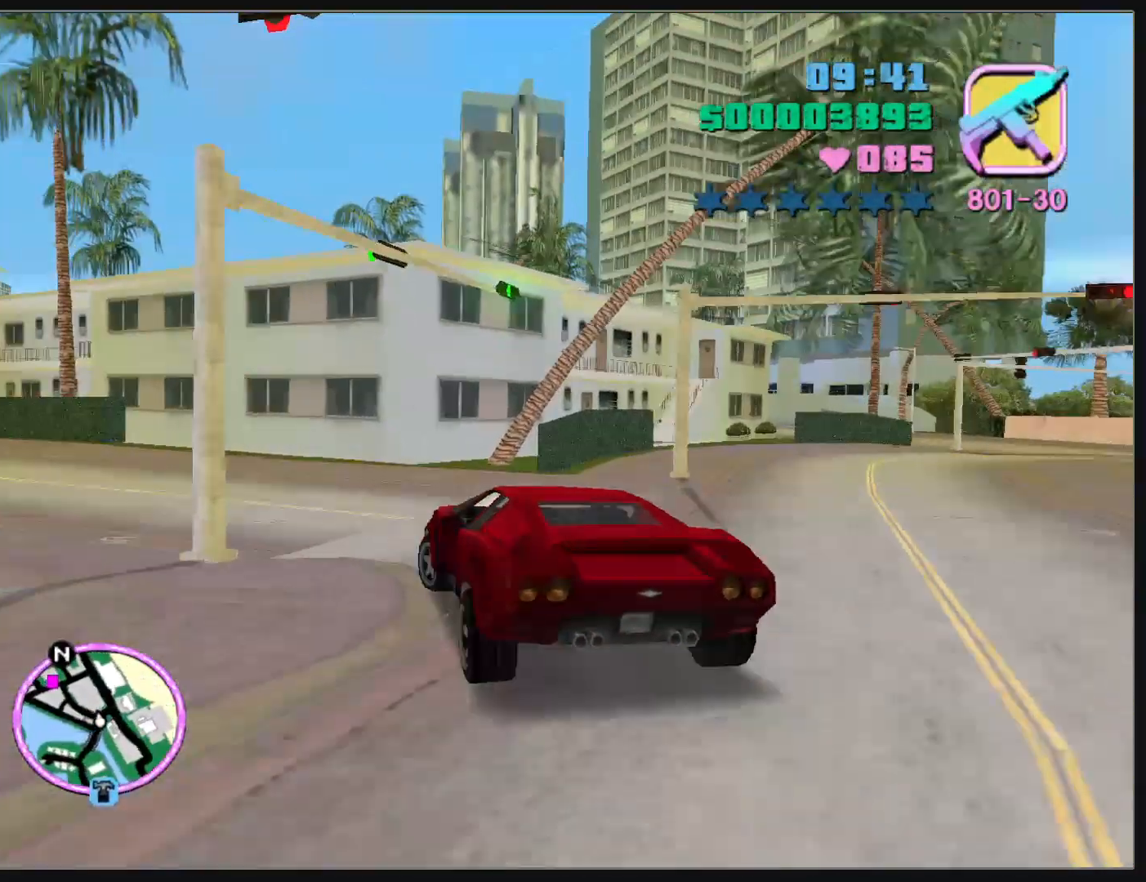
Gameplay with keyboard and mouse; each line is a JSON object with the keys and mouse buttons held at the frame after it. "events" lists presses ("down") and releases ("up") of "d", "w", "mouse_left", "mouse_wheel" and "mouse_right" between this image and that frame as [ms after this image, input, new state], when the widget could be followed in between. "mouse_left", "mouse_wheel", "mouse_right" = the "left", "wheel", "right" buttons of the "mouse" list. No other keys are recorded. "wheel" means that the mouse wheel is clicked or scrolled. Mouse movement is not recorded.
{"keys": ["w"], "mouse": [], "events": [[67, "w", "up"], [183, "w", "down"]]}
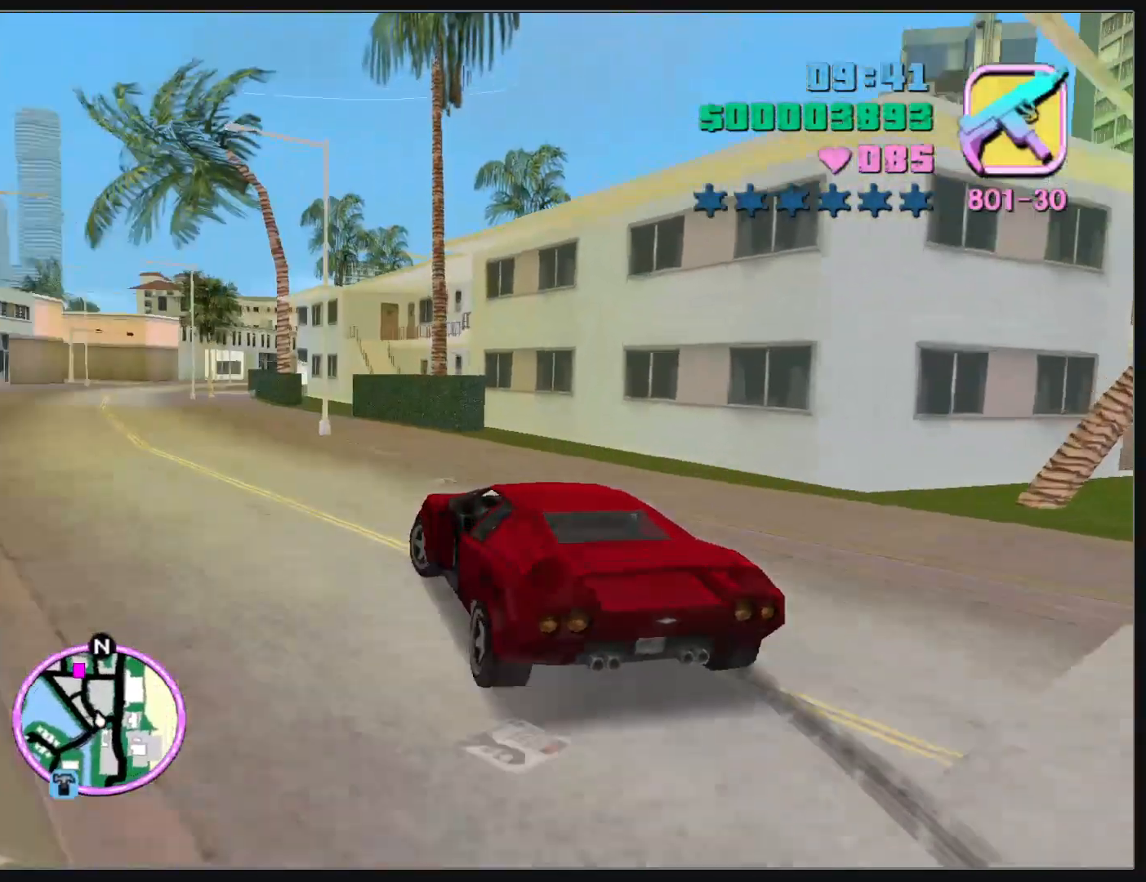
{"keys": ["w"], "mouse": [], "events": []}
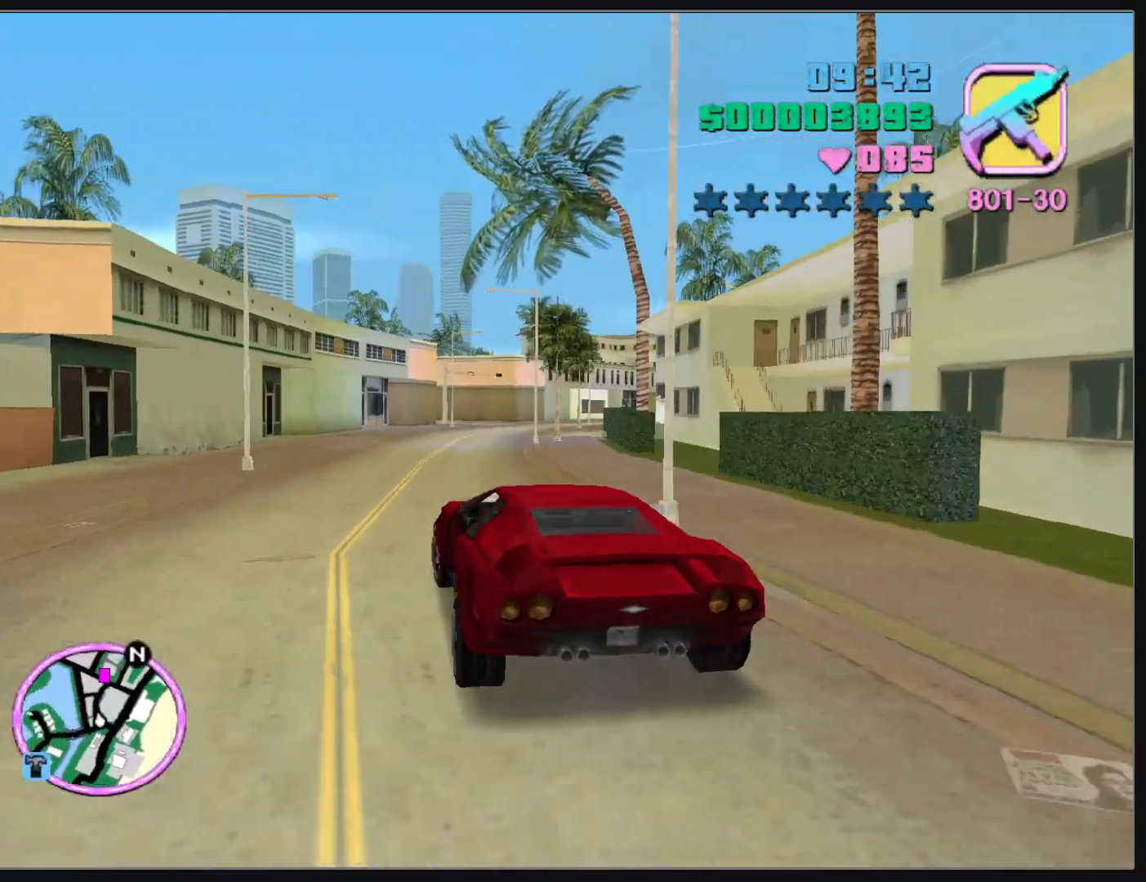
{"keys": ["d", "w"], "mouse": [], "events": [[133, "d", "down"], [267, "d", "up"], [433, "d", "down"]]}
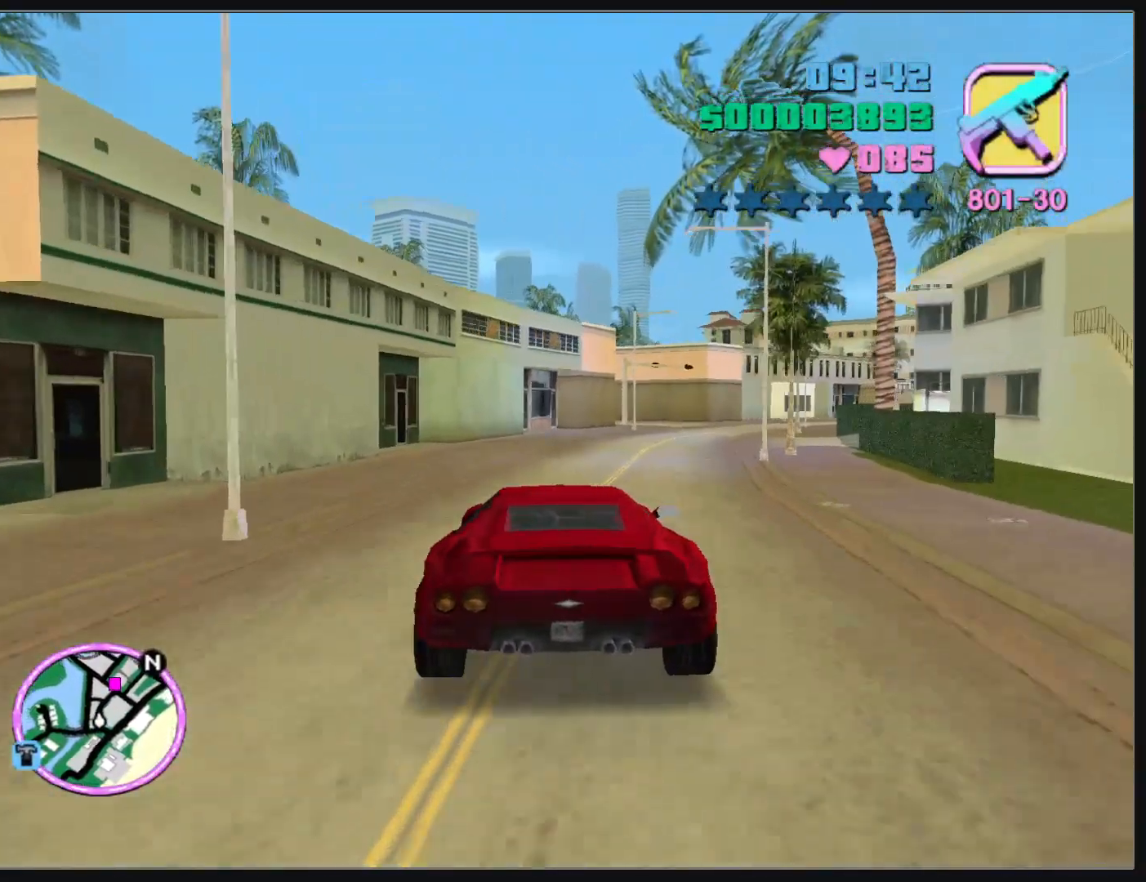
{"keys": ["w"], "mouse": [], "events": [[50, "d", "up"], [283, "d", "down"], [383, "d", "up"]]}
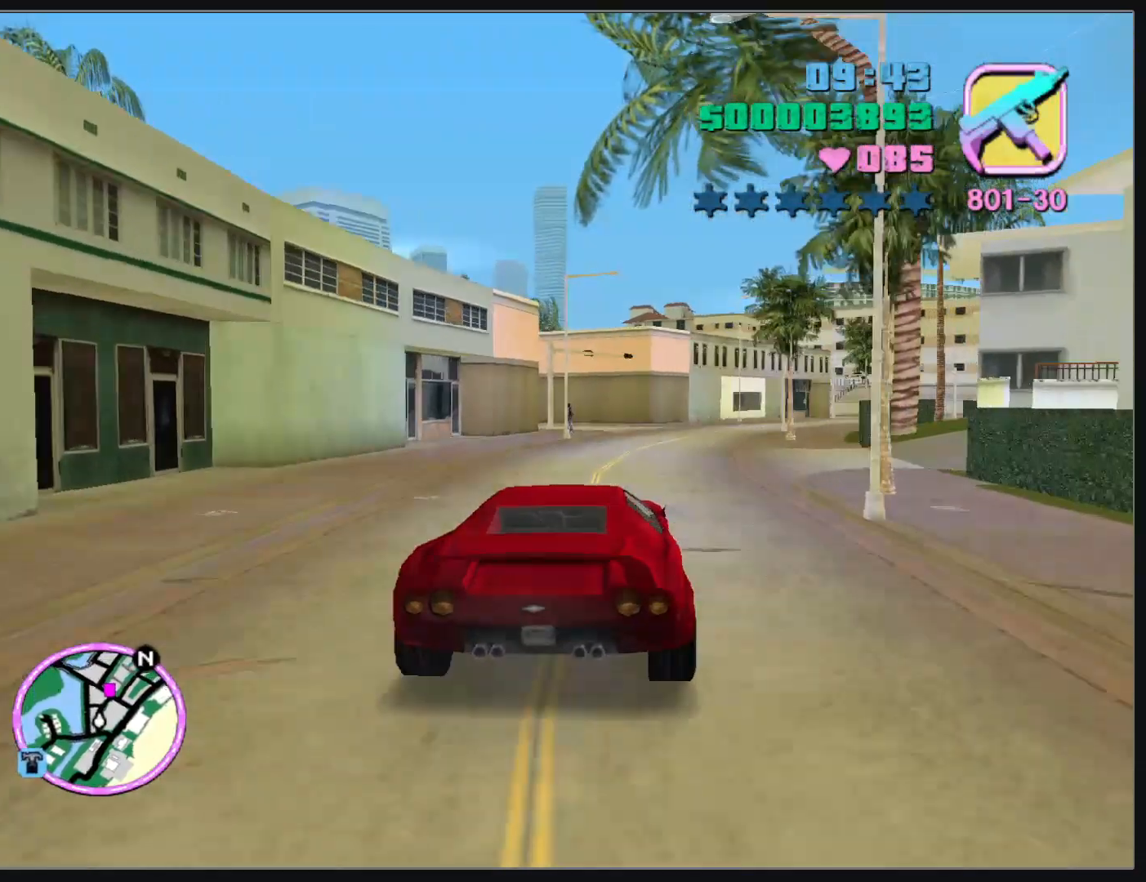
{"keys": ["w"], "mouse": [], "events": [[217, "d", "down"], [317, "d", "up"]]}
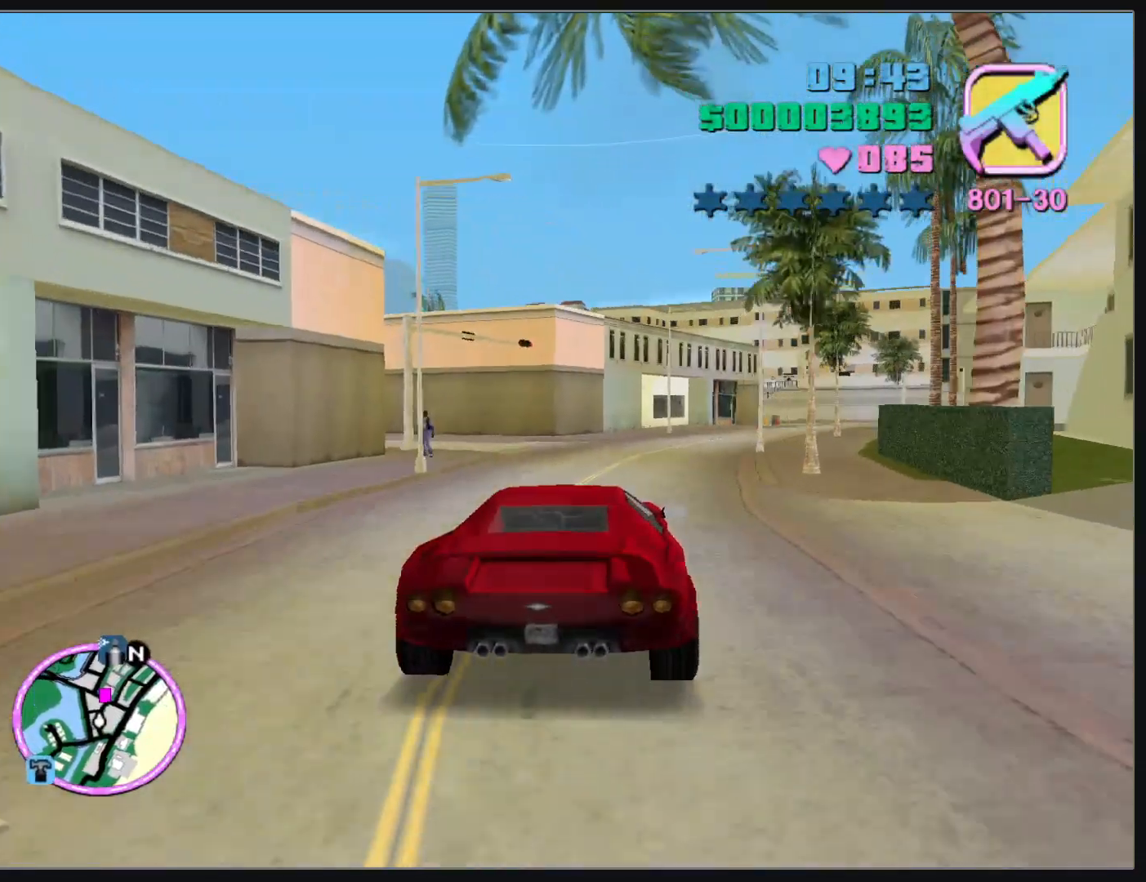
{"keys": ["d", "w"], "mouse": [], "events": [[33, "d", "down"], [167, "d", "up"], [350, "d", "down"]]}
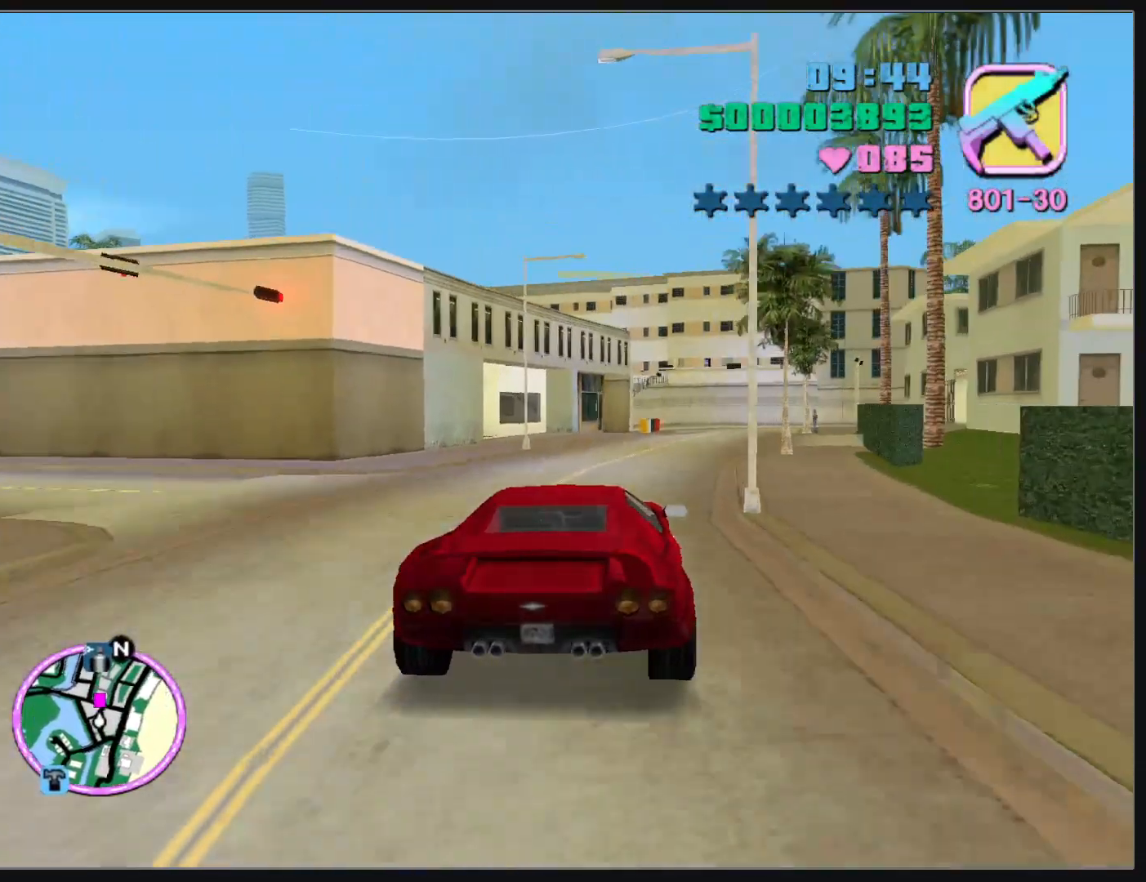
{"keys": ["w"], "mouse": [], "events": [[67, "d", "up"], [150, "d", "down"], [200, "d", "up"]]}
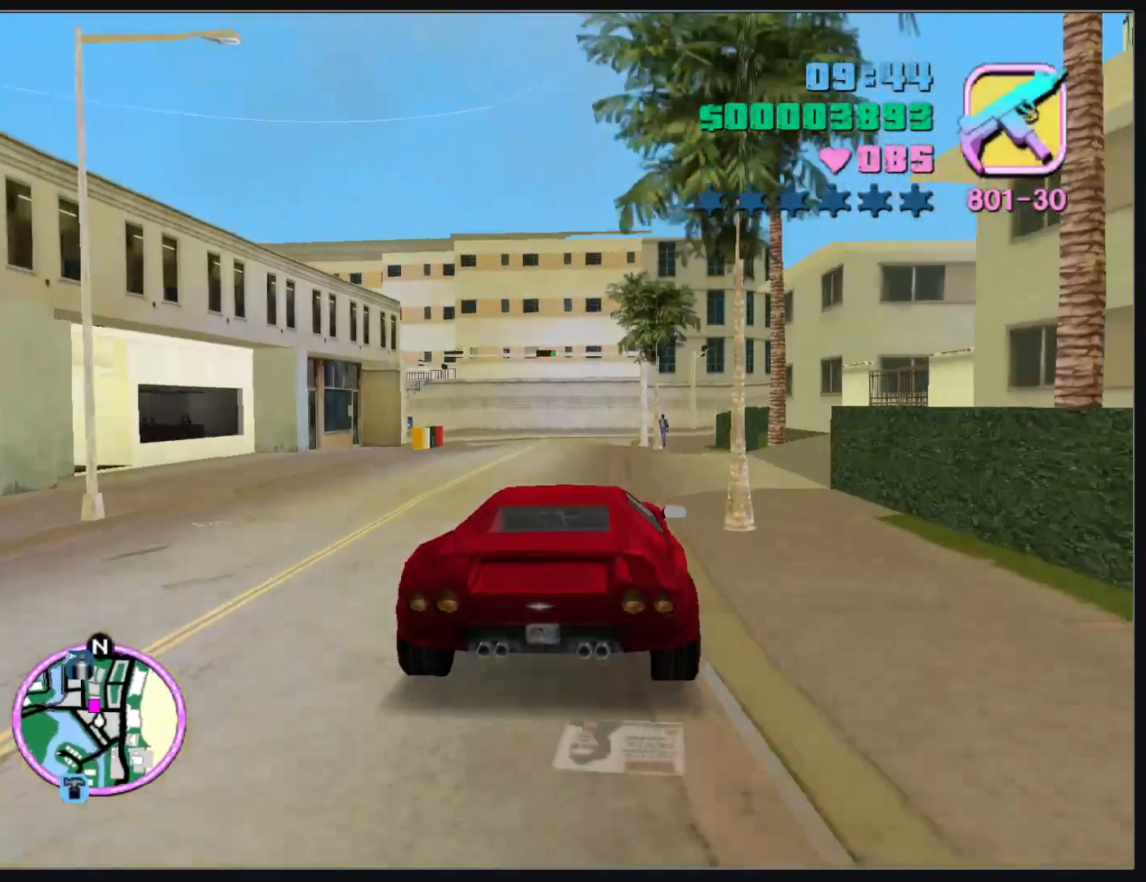
{"keys": [], "mouse": [], "events": [[433, "w", "up"]]}
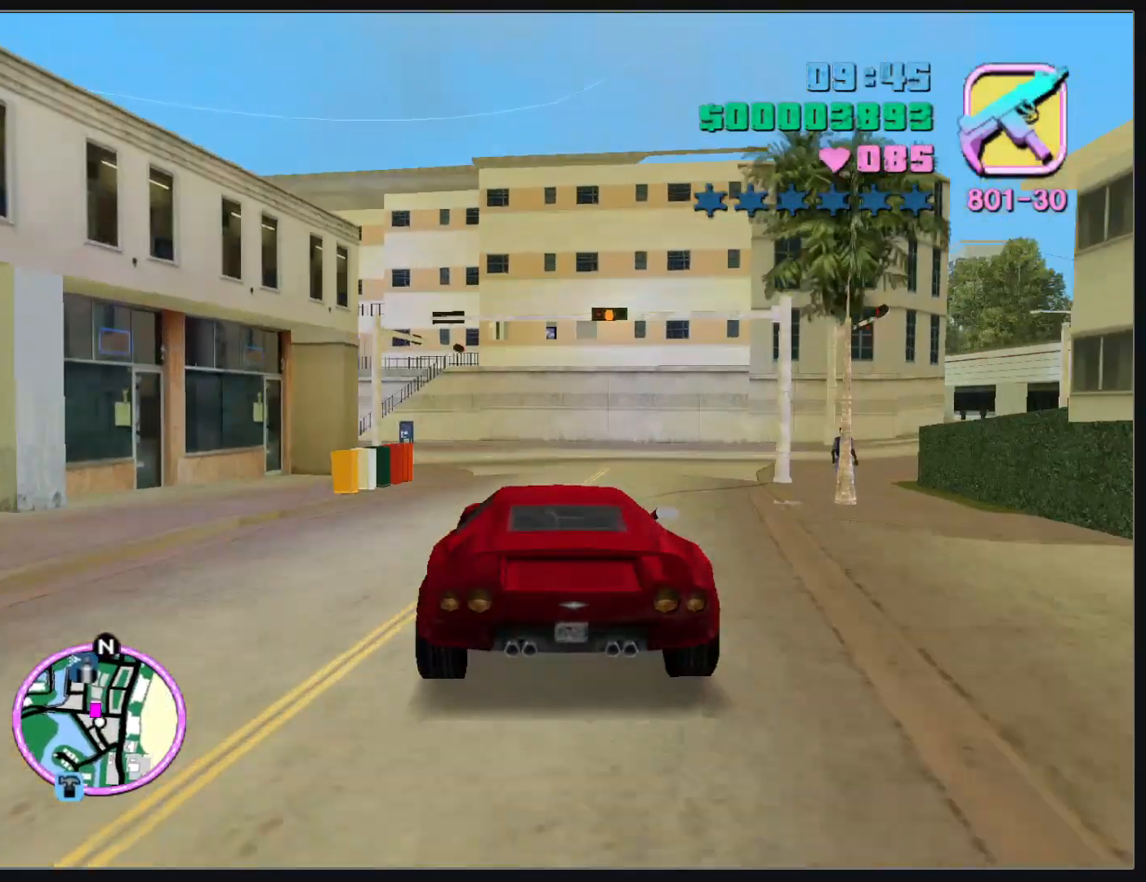
{"keys": [], "mouse": [], "events": []}
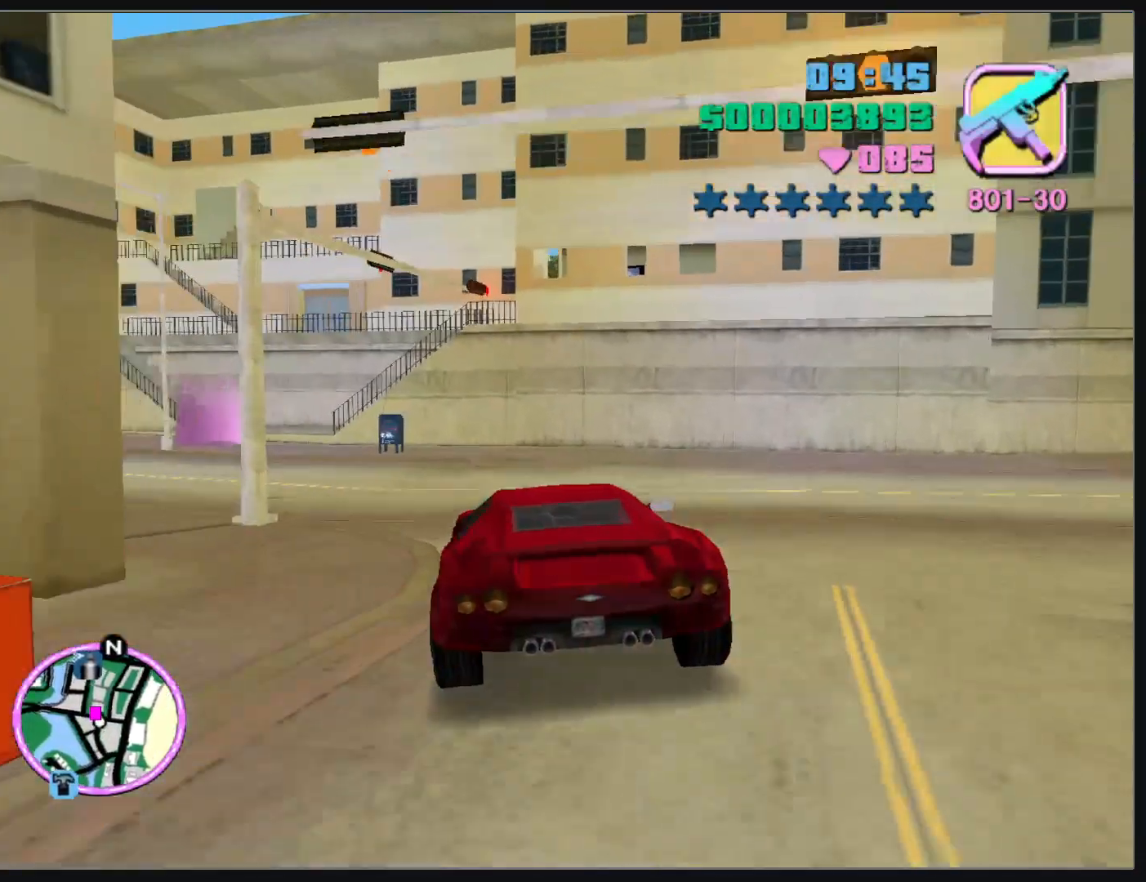
{"keys": [], "mouse": [], "events": []}
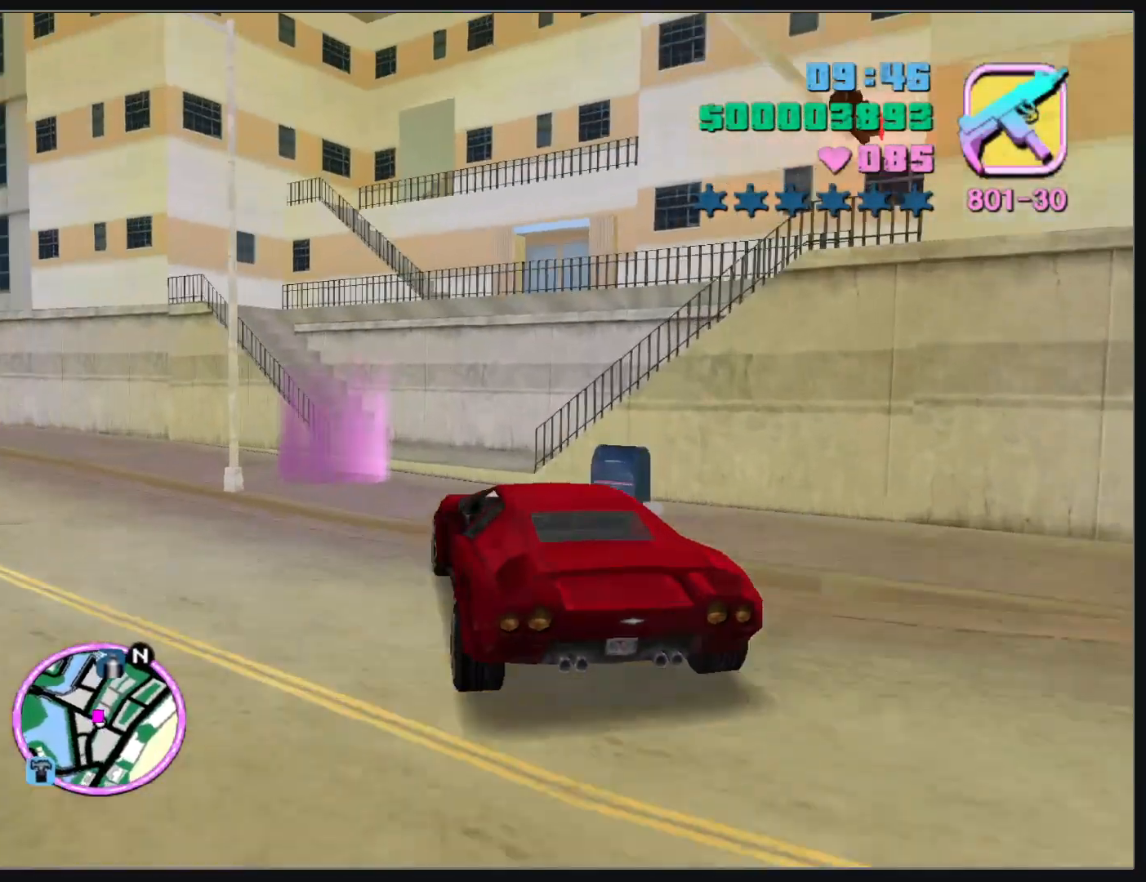
{"keys": [], "mouse": [], "events": []}
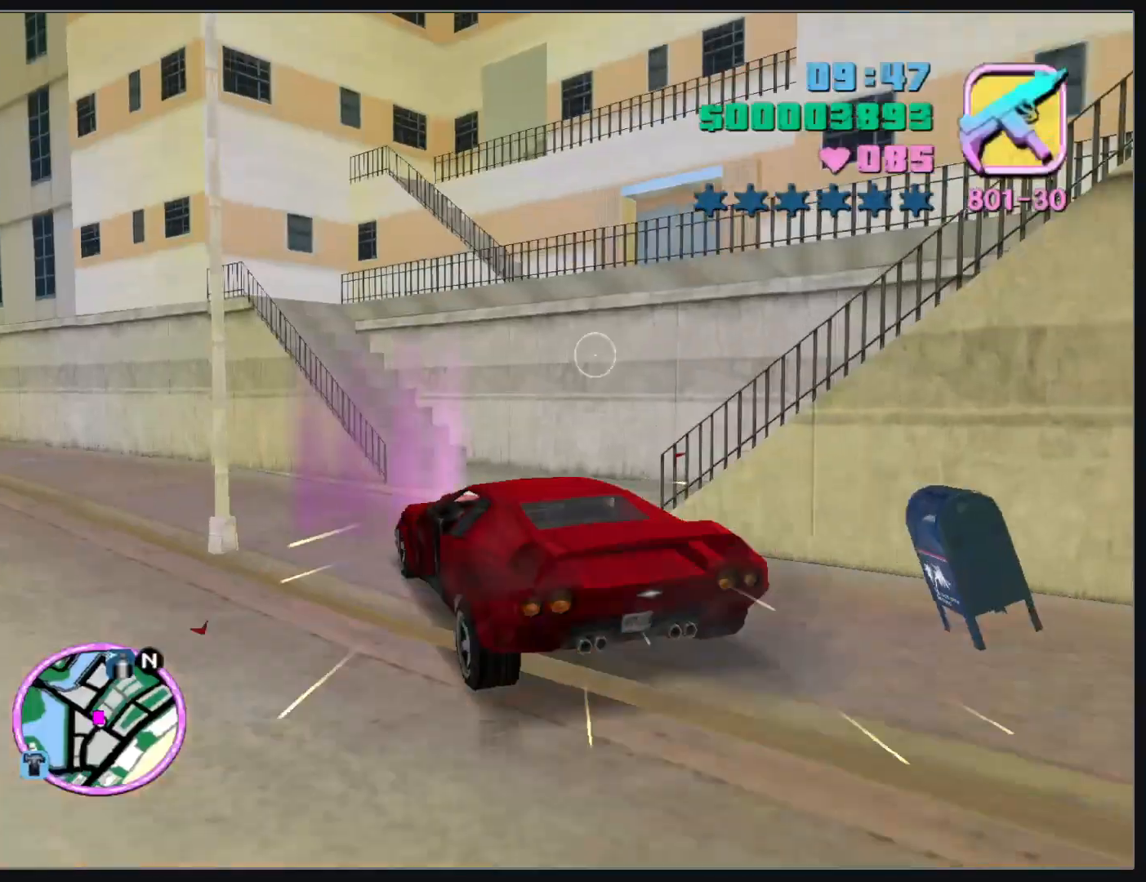
{"keys": [], "mouse": [], "events": []}
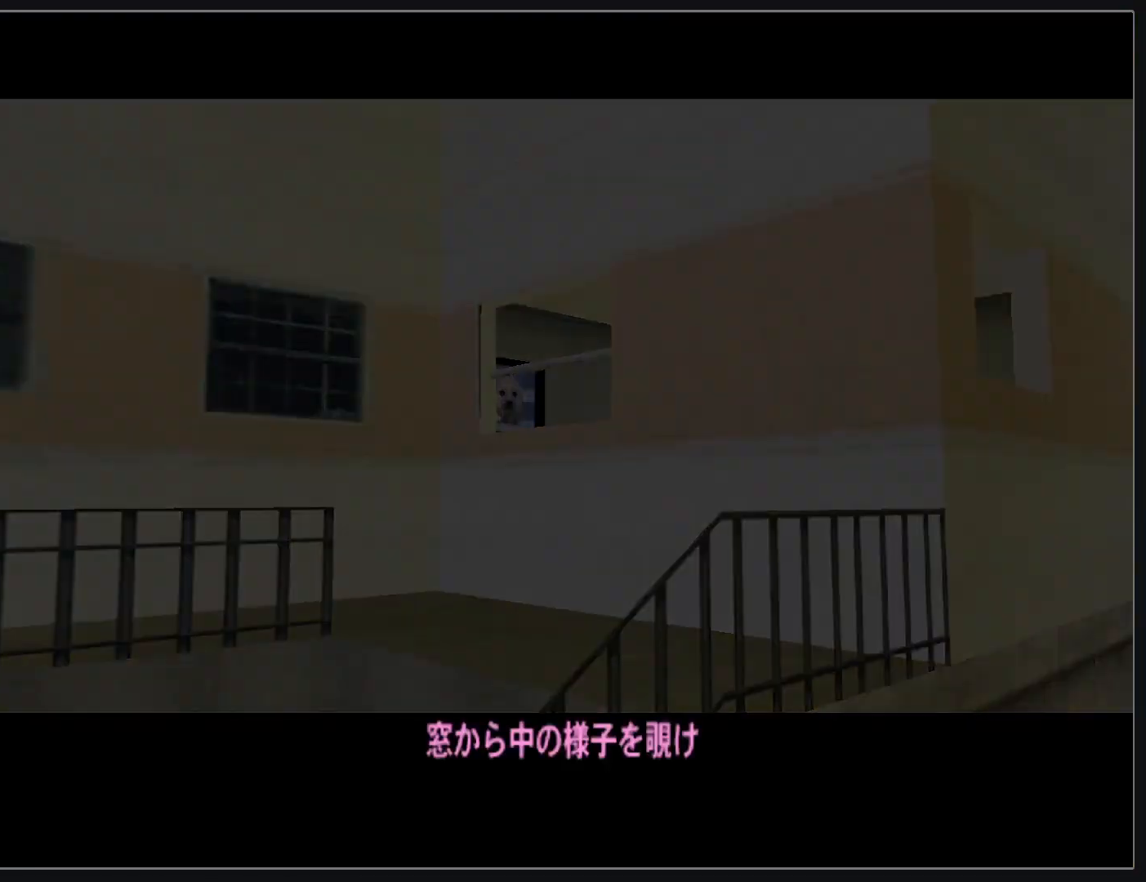
{"keys": ["w"], "mouse": [], "events": [[83, "w", "down"]]}
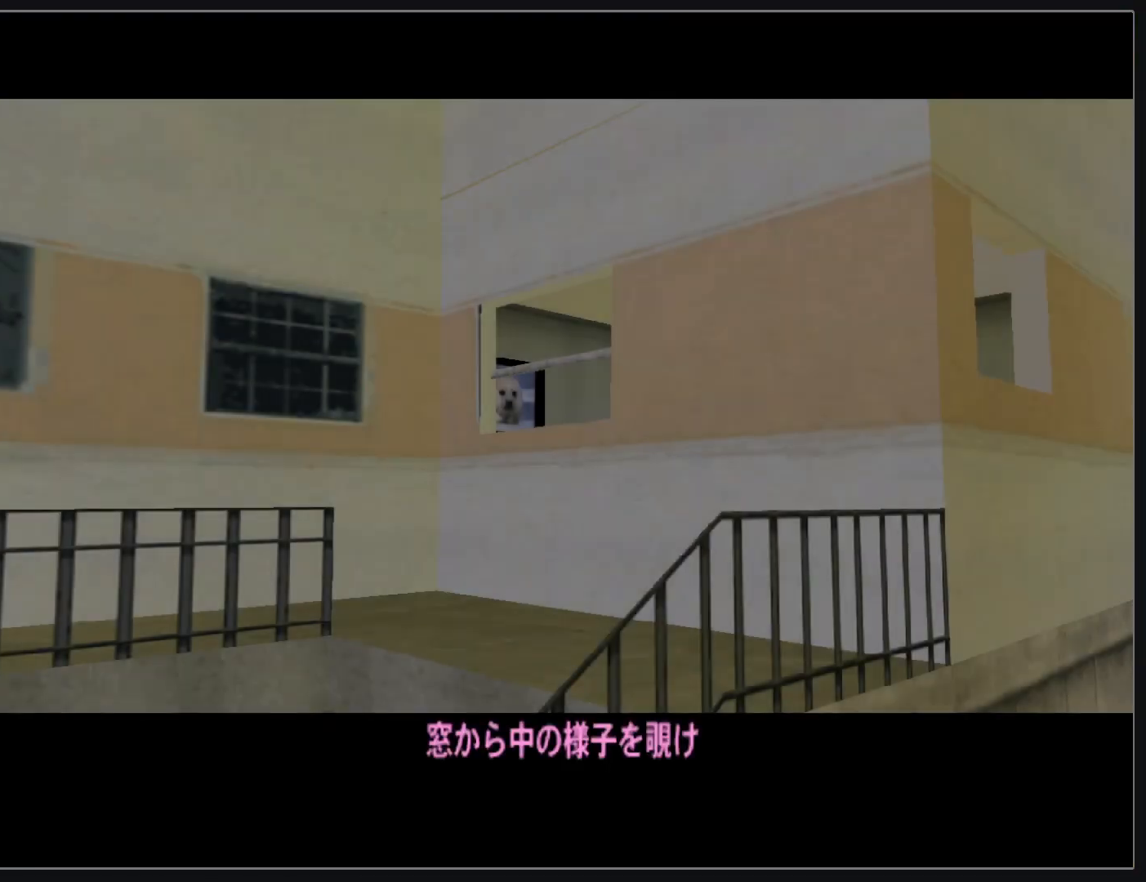
{"keys": ["d", "w"], "mouse": [], "events": [[483, "d", "down"]]}
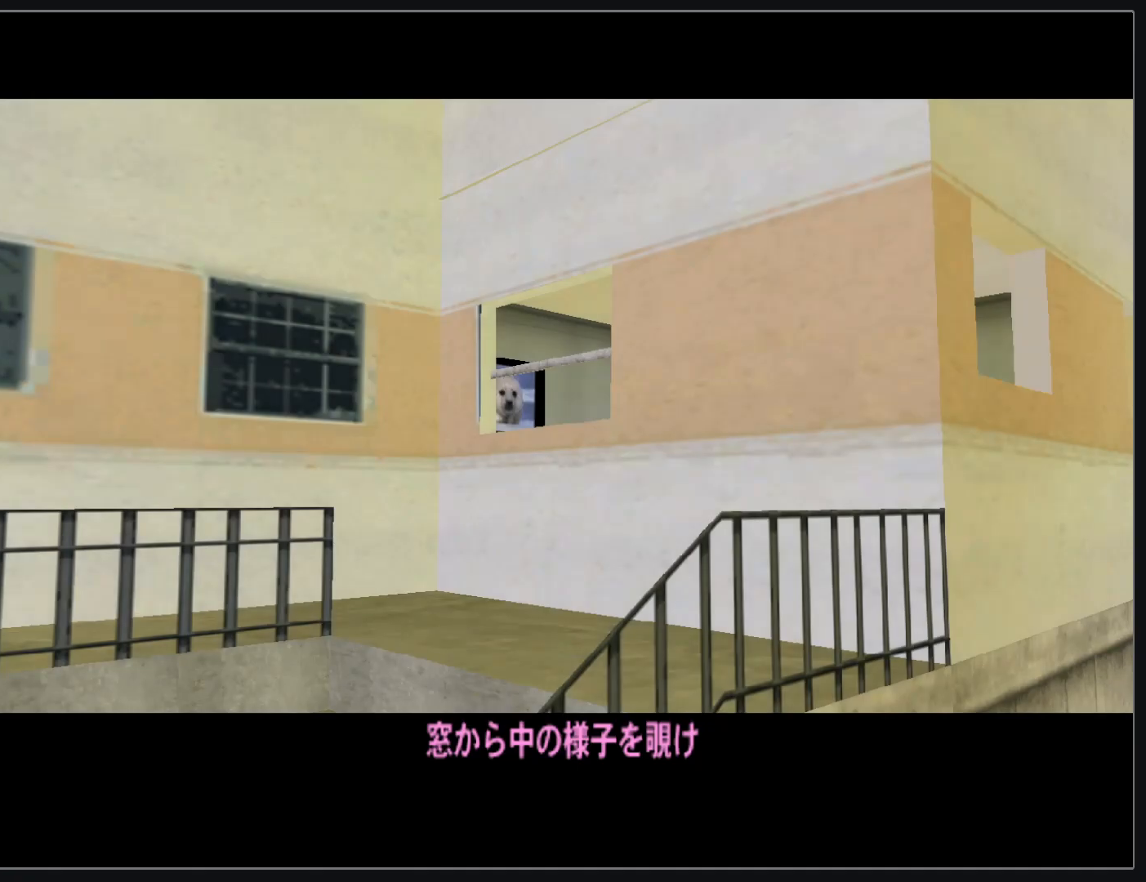
{"keys": ["d", "w"], "mouse": [], "events": []}
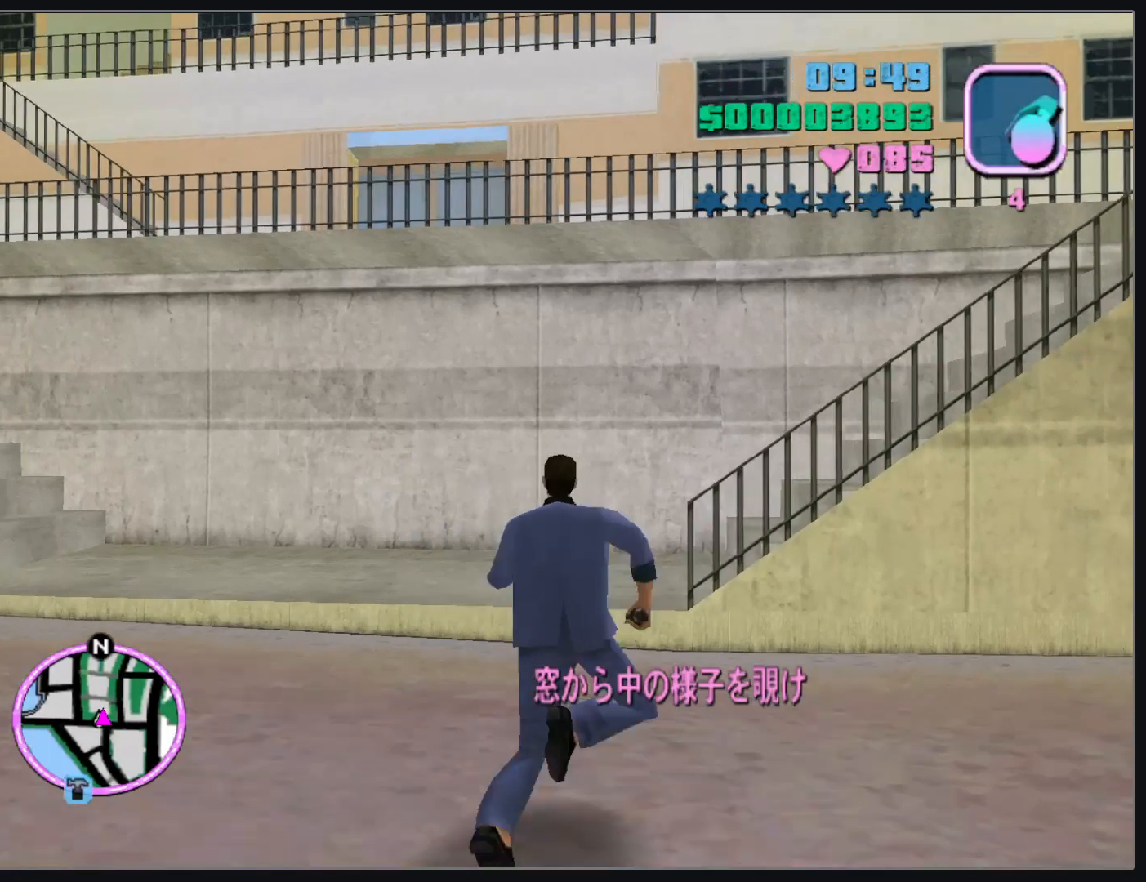
{"keys": ["w"], "mouse": [], "events": [[150, "d", "up"]]}
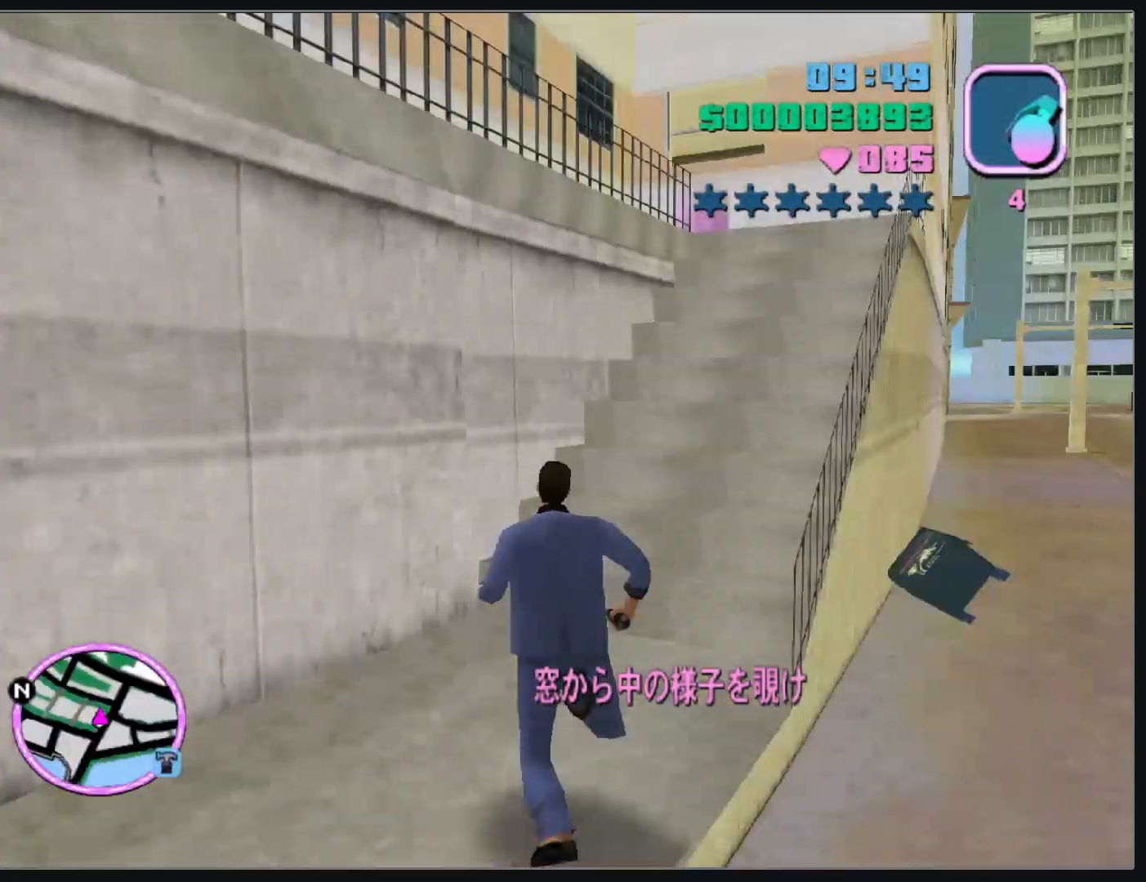
{"keys": ["w"], "mouse": [], "events": []}
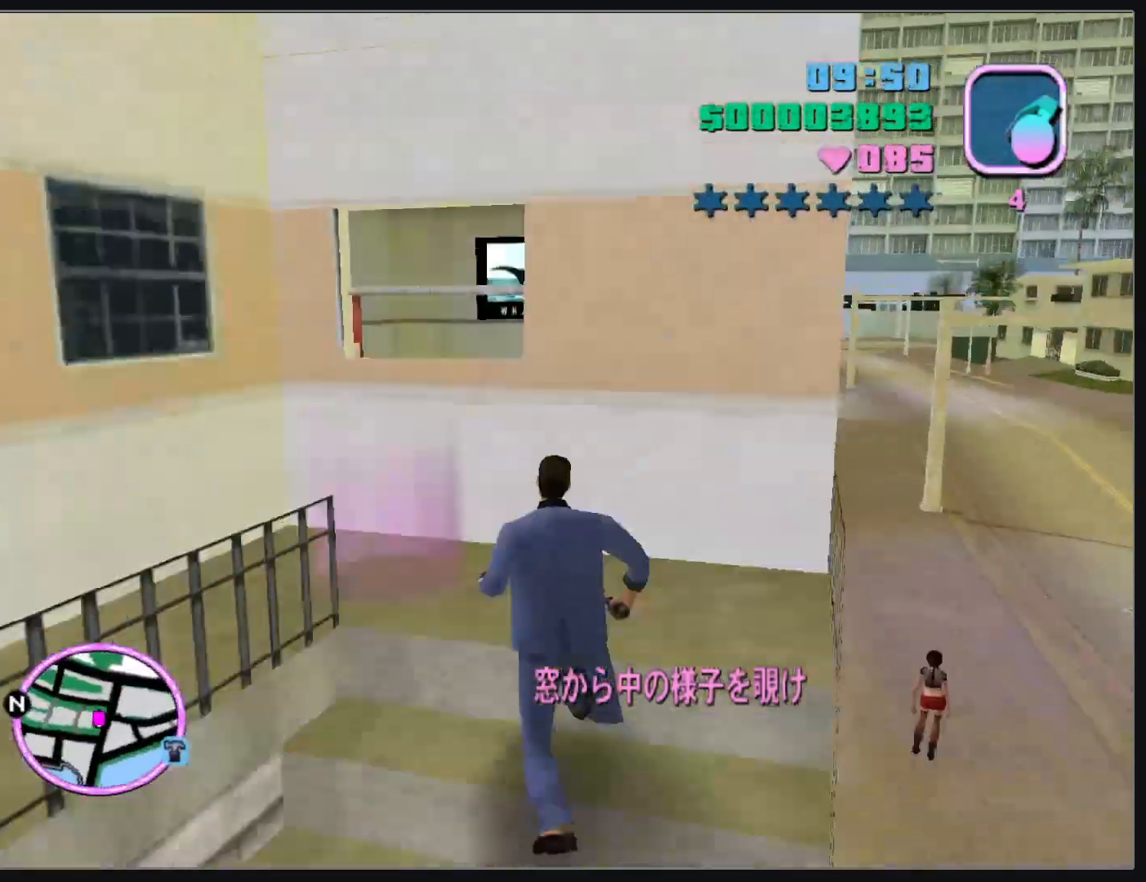
{"keys": ["w"], "mouse": [], "events": []}
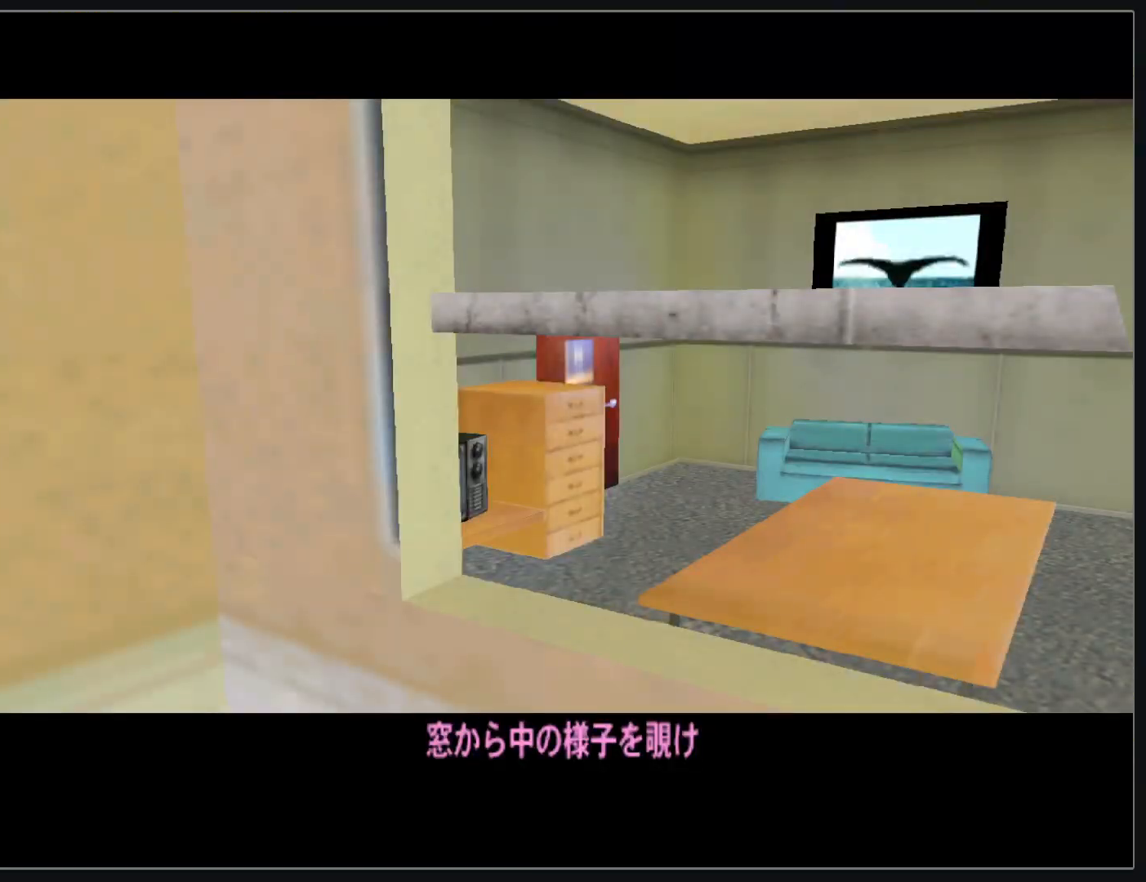
{"keys": ["w"], "mouse": [], "events": []}
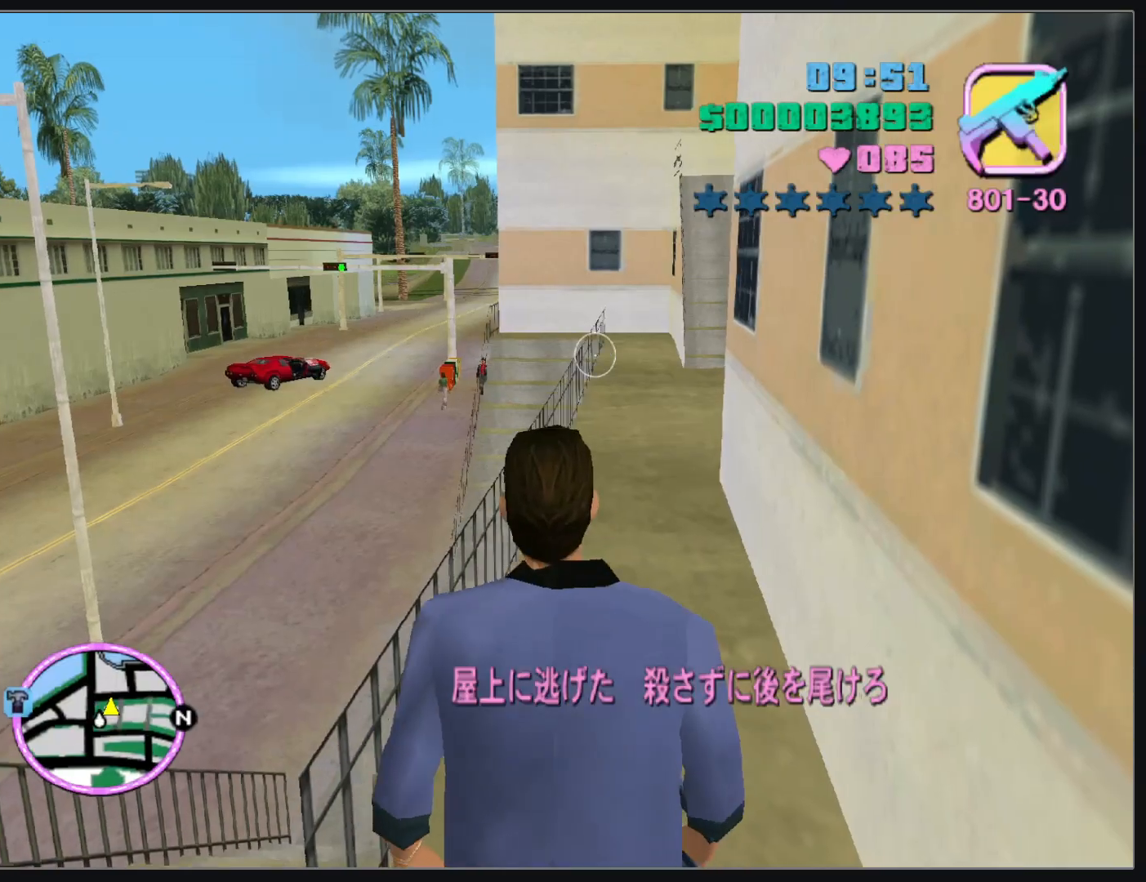
{"keys": ["w"], "mouse": [], "events": []}
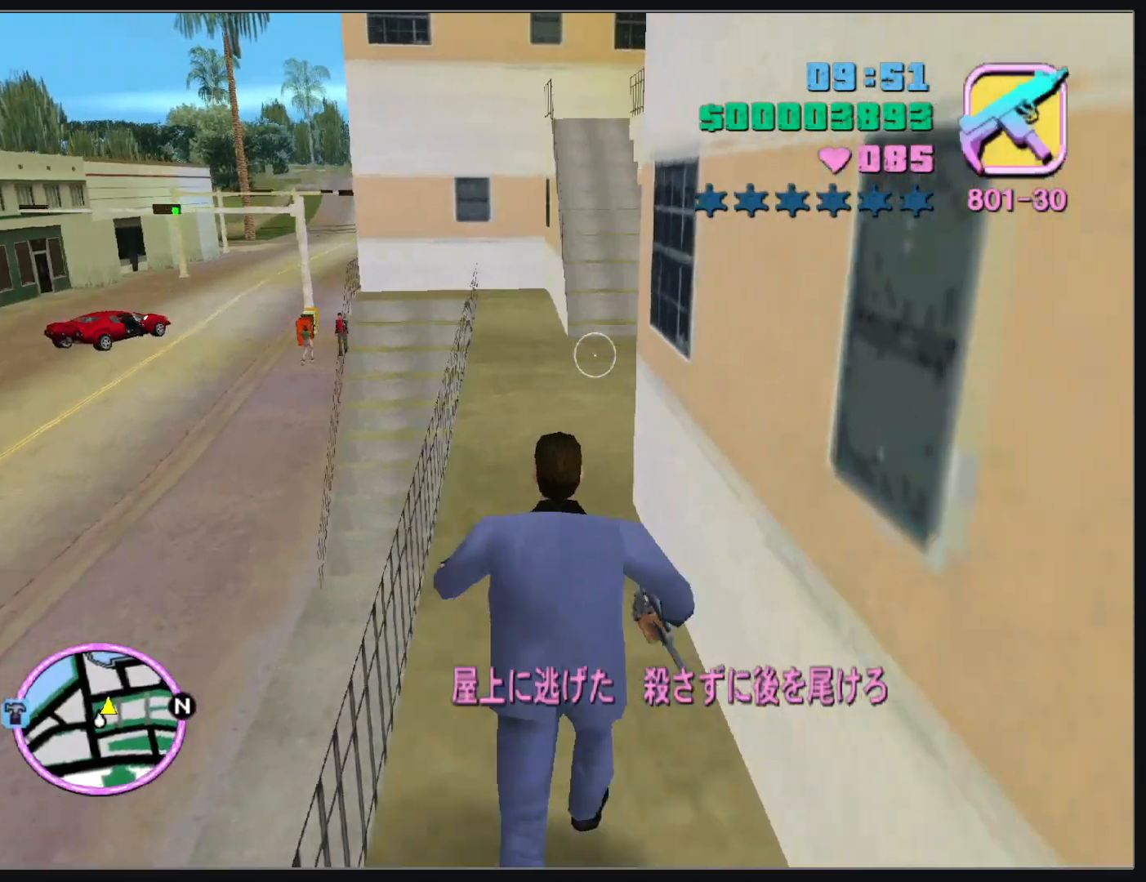
{"keys": ["w"], "mouse": [], "events": []}
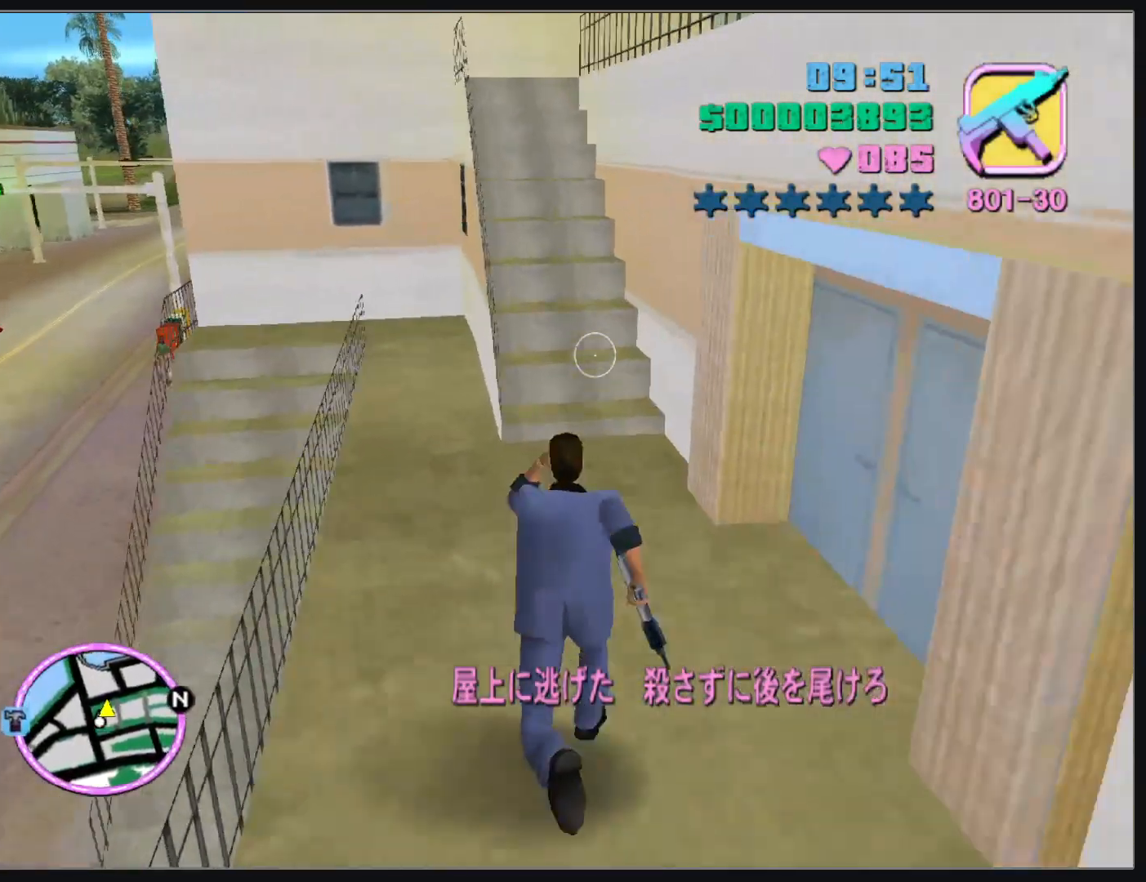
{"keys": ["w"], "mouse": [], "events": []}
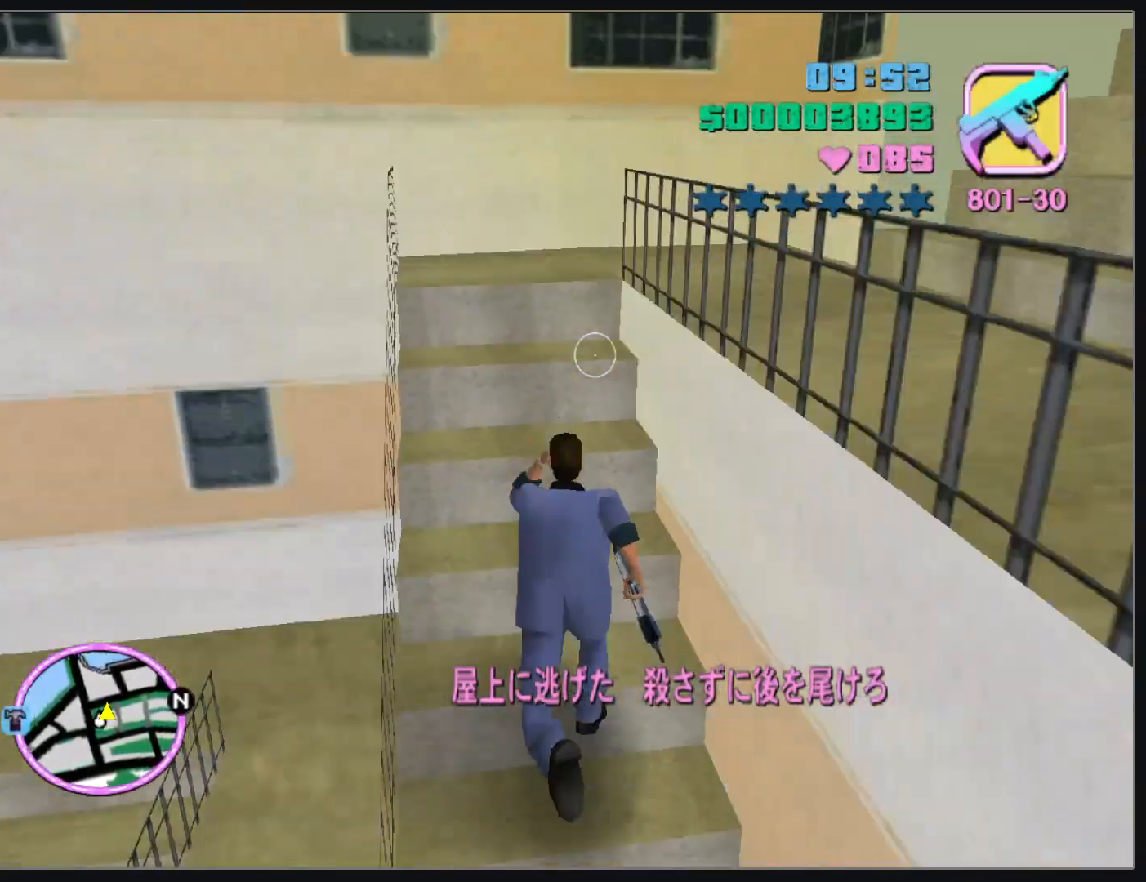
{"keys": ["w"], "mouse": [], "events": []}
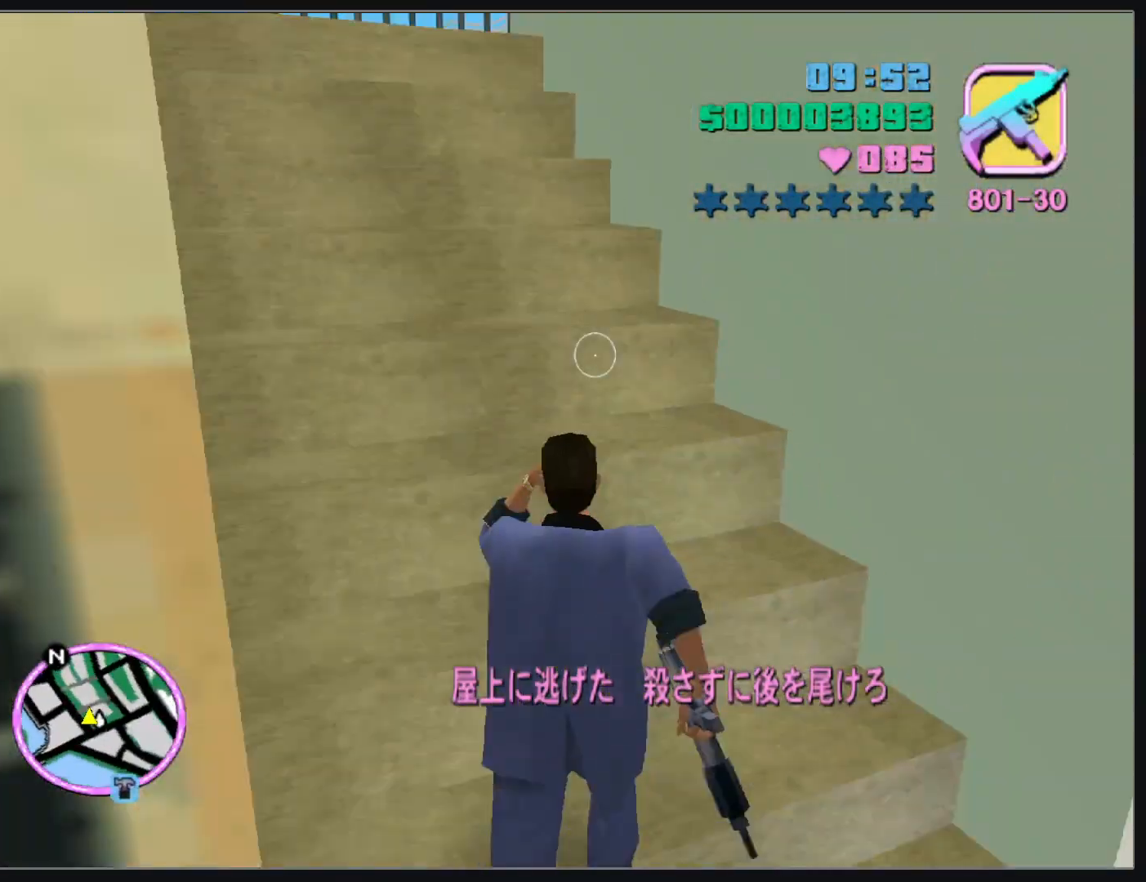
{"keys": ["w"], "mouse": [], "events": []}
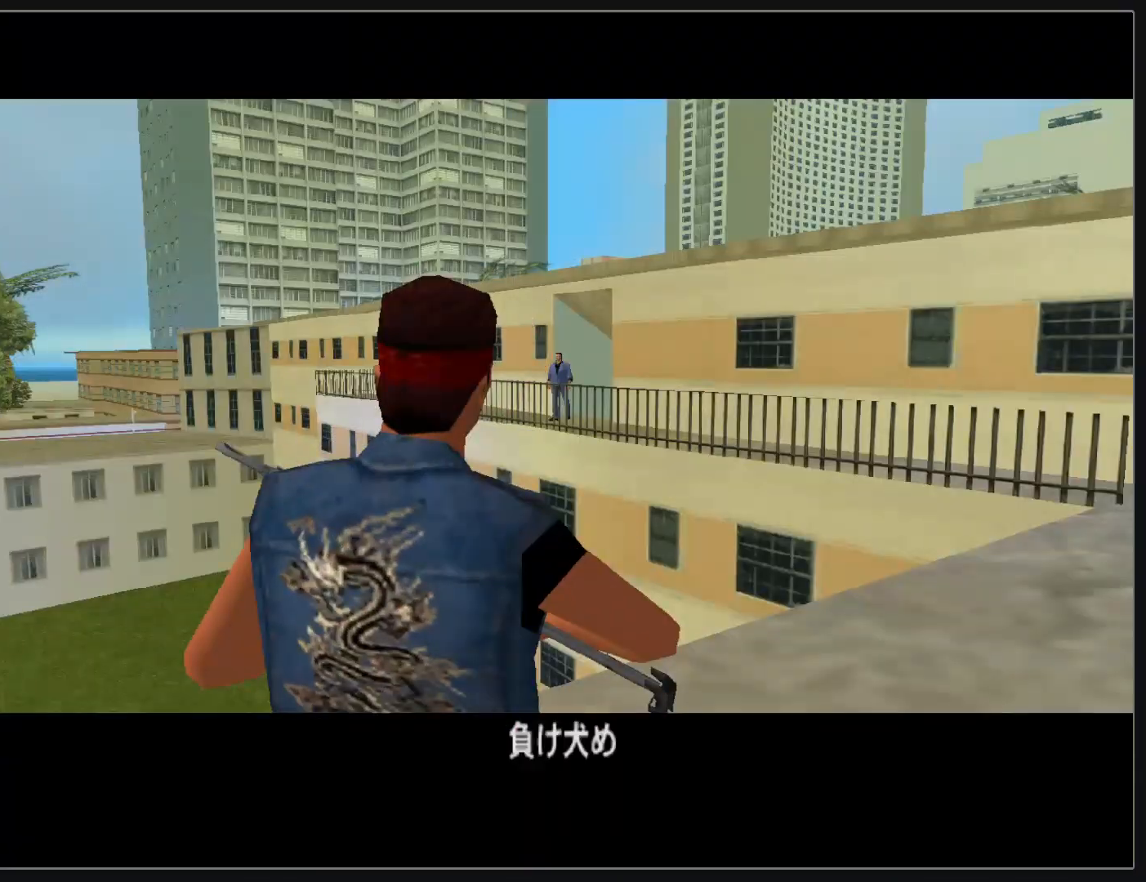
{"keys": [], "mouse": [], "events": [[150, "w", "up"]]}
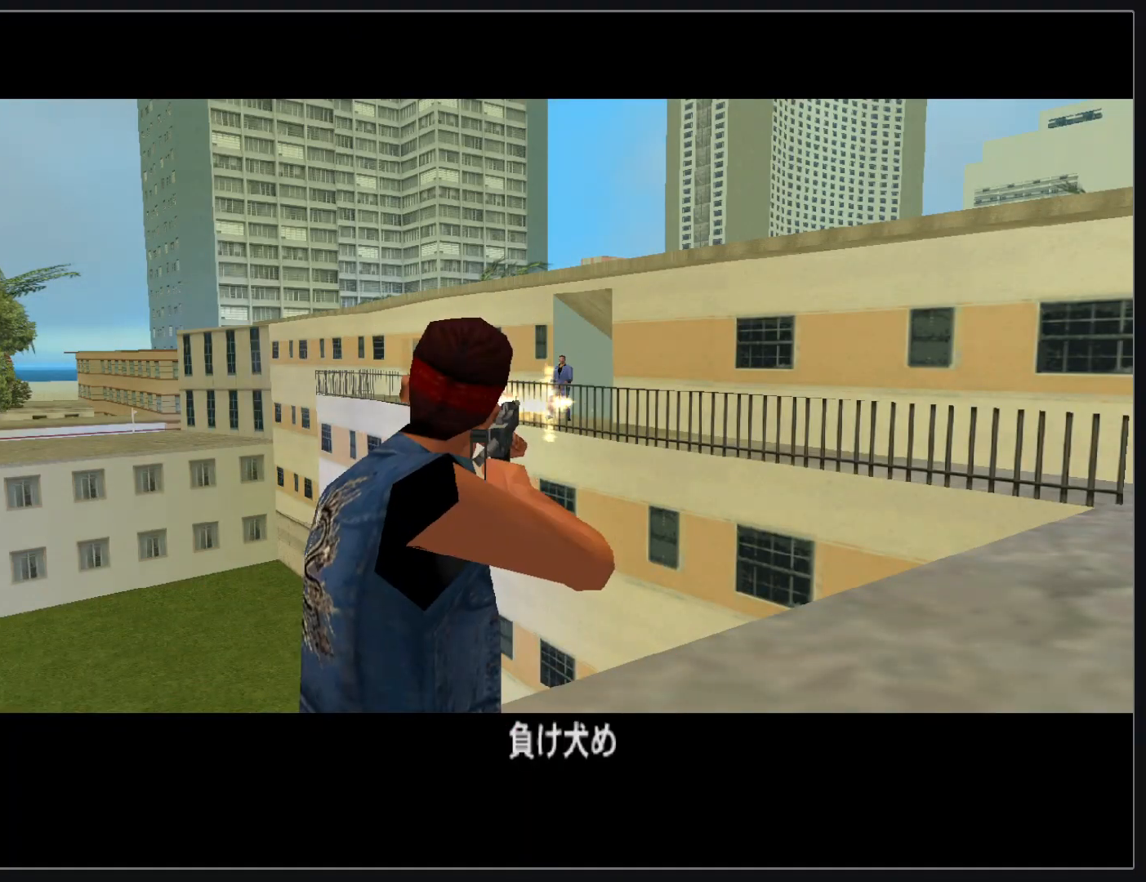
{"keys": [], "mouse": [], "events": []}
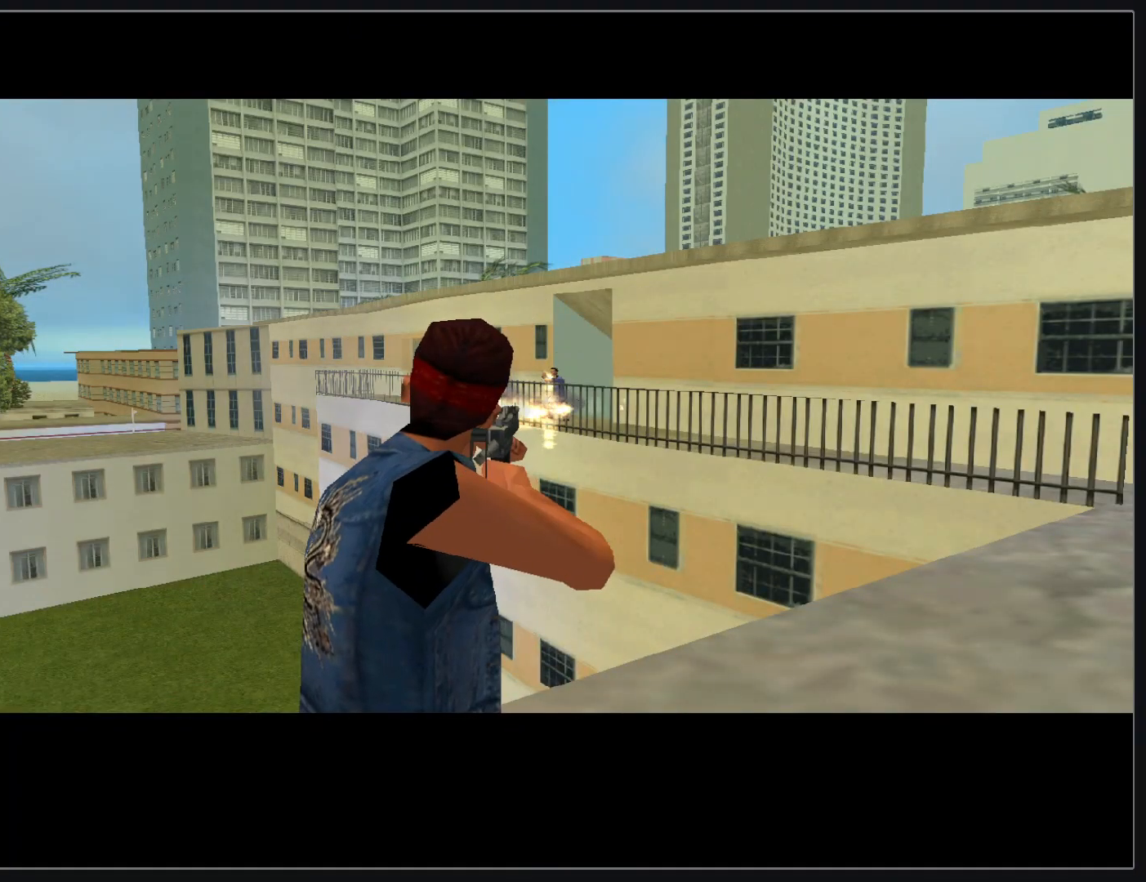
{"keys": [], "mouse": [], "events": []}
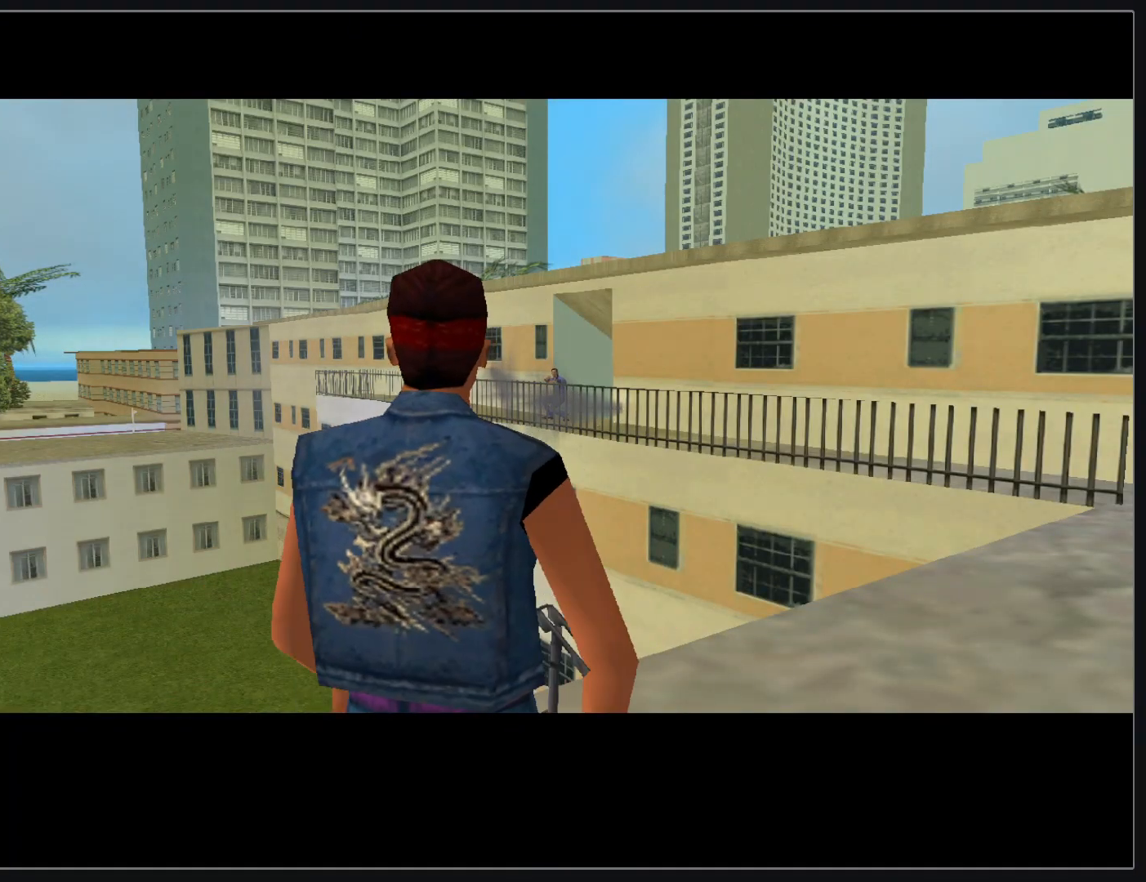
{"keys": [], "mouse": [], "events": []}
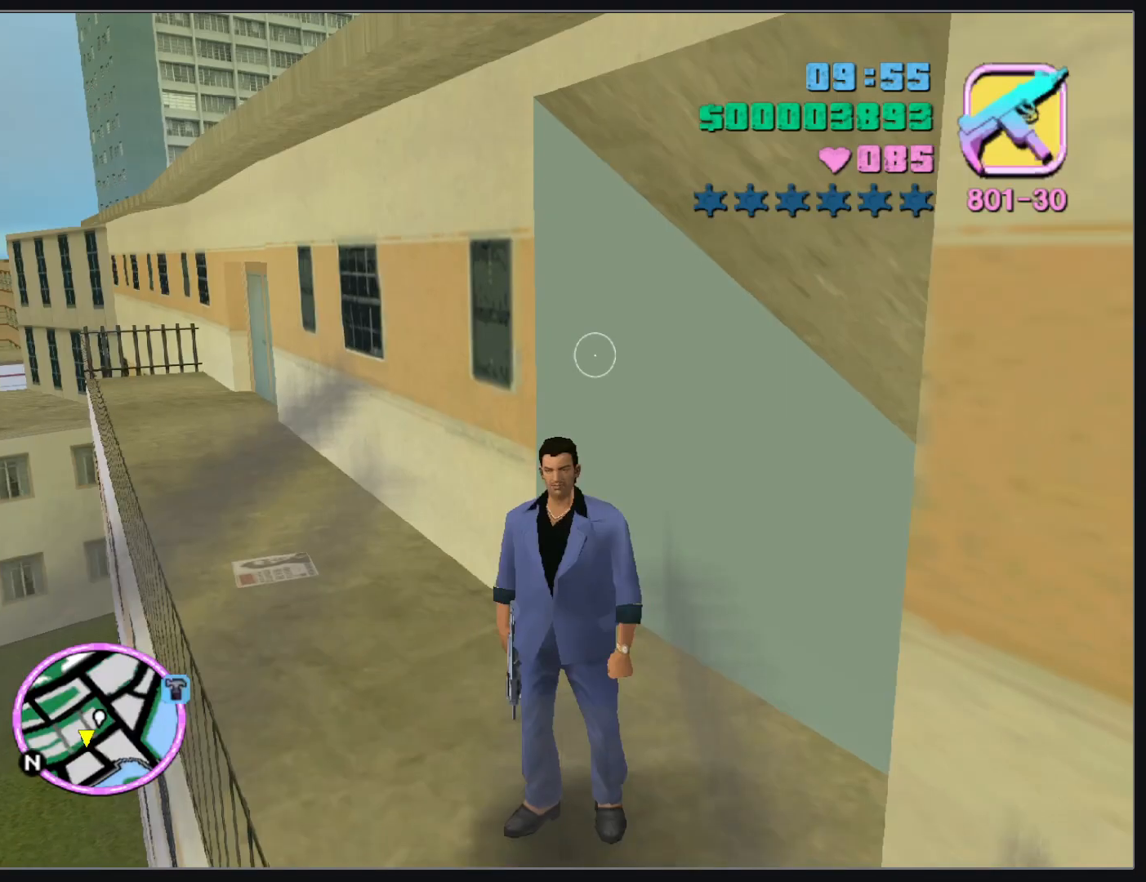
{"keys": ["w"], "mouse": [], "events": [[217, "w", "down"]]}
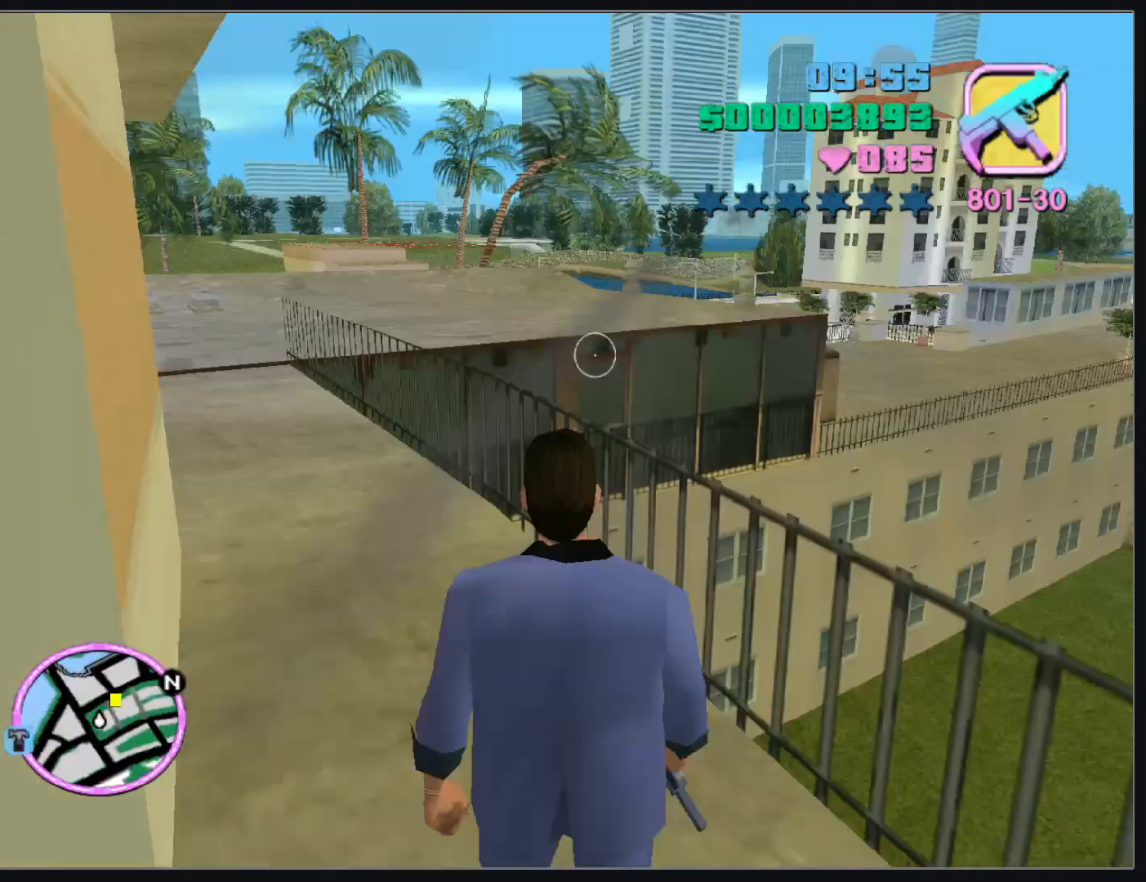
{"keys": ["w"], "mouse": [], "events": []}